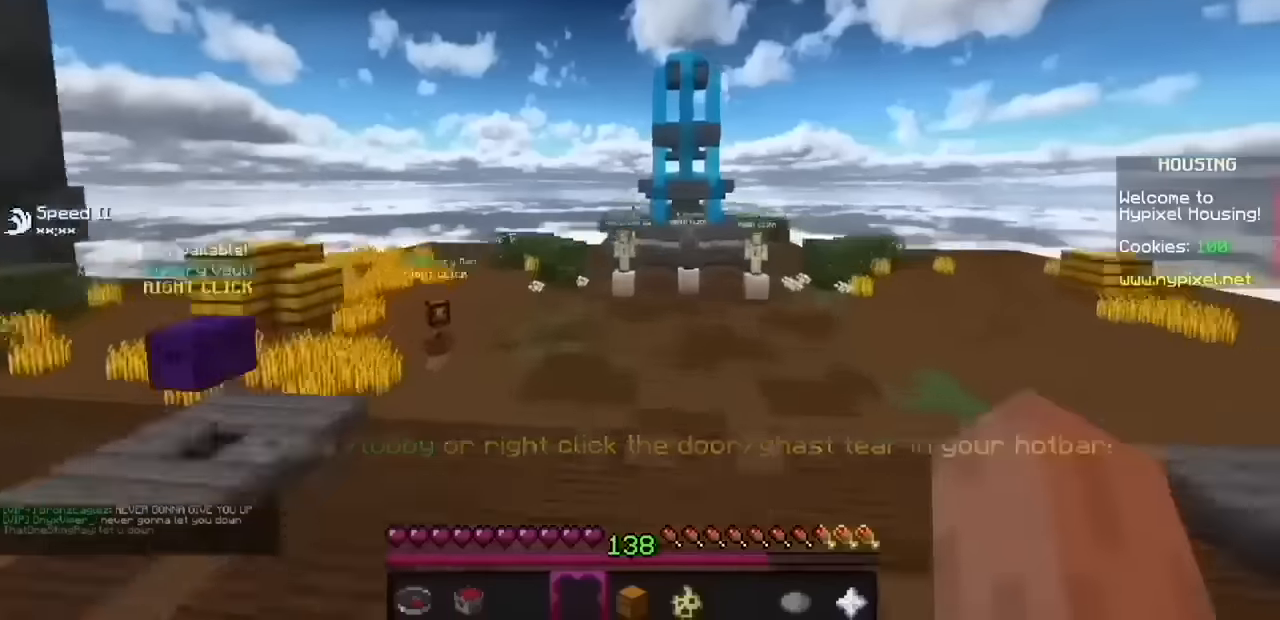
Gameplay with keyboard and mouse; each line is a JSON object with the keys and mouse buttons held at the frame after it. "events" lists presses ("down") and releases ("up") of "mouse_left" and "mouse_right" between this image and that frame as [ms after this image, input, new state], when the widget could be followed in between. "mouse_left", "mouse_right" = the "left", "right" buttons of the "mouse" list. No other keys are recorded. Fast repeated clicks can show as one long hold. Mouse movement is not recorded.
{"keys": [], "mouse": [], "events": [[367, "mouse_left", "down"], [500, "mouse_left", "up"]]}
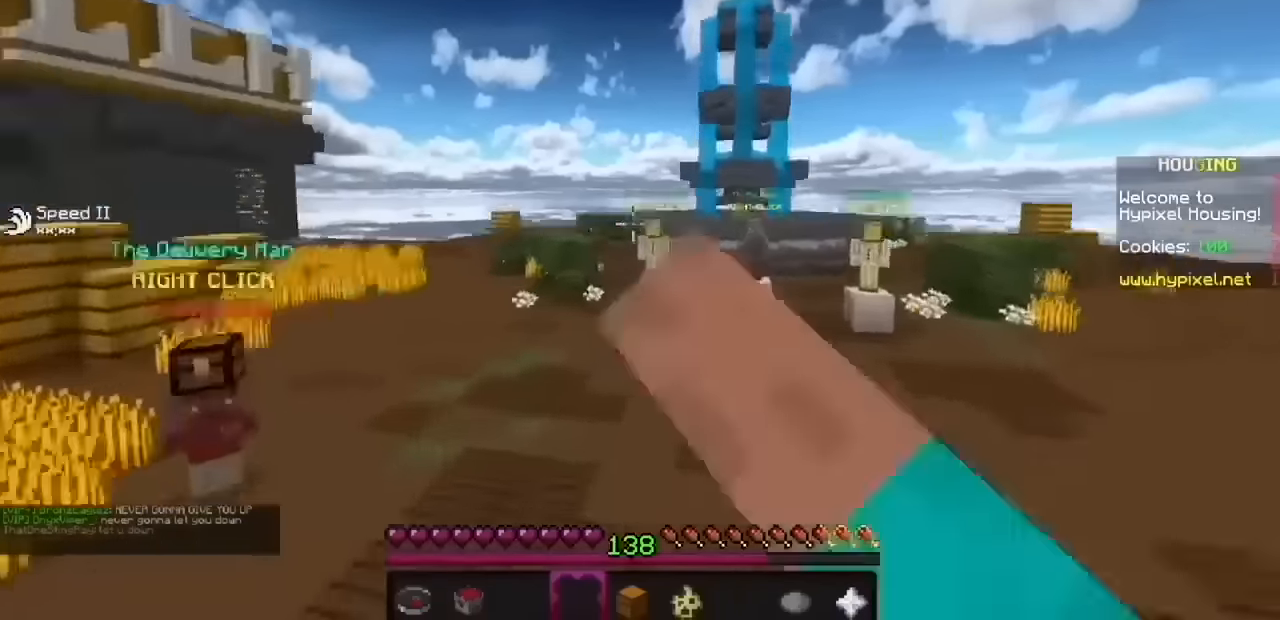
{"keys": [], "mouse": ["left"], "events": [[100, "mouse_left", "down"], [133, "mouse_left", "up"], [200, "mouse_left", "down"]]}
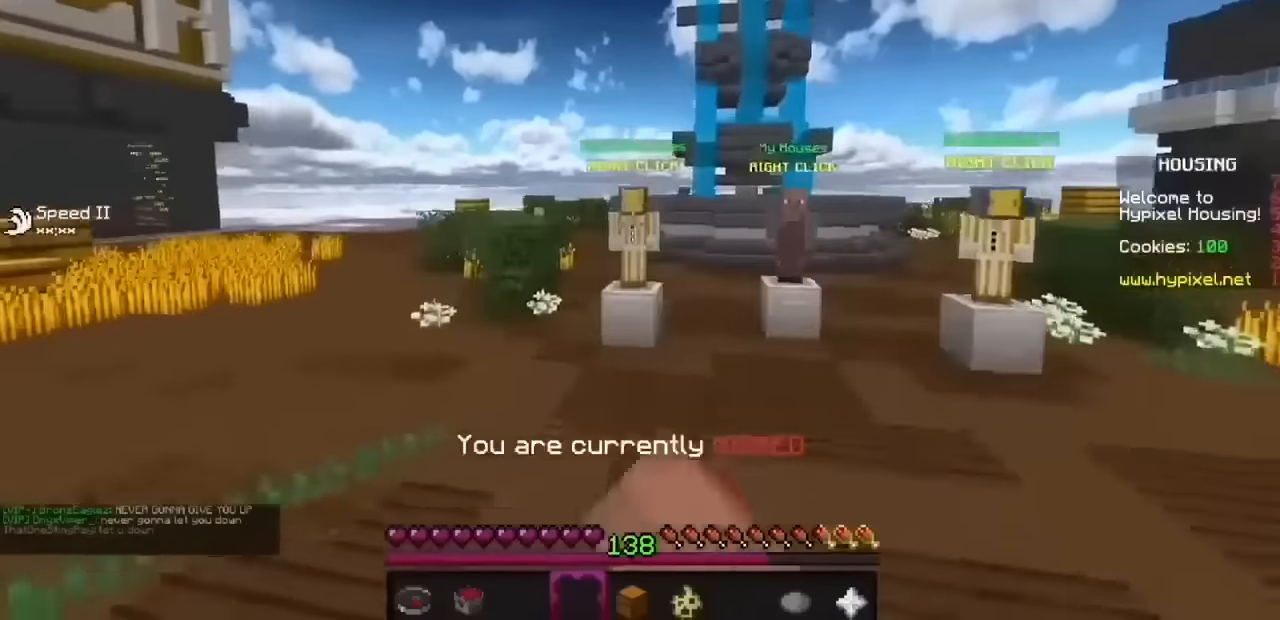
{"keys": [], "mouse": [], "events": [[100, "mouse_left", "up"], [200, "mouse_left", "down"], [467, "mouse_left", "up"]]}
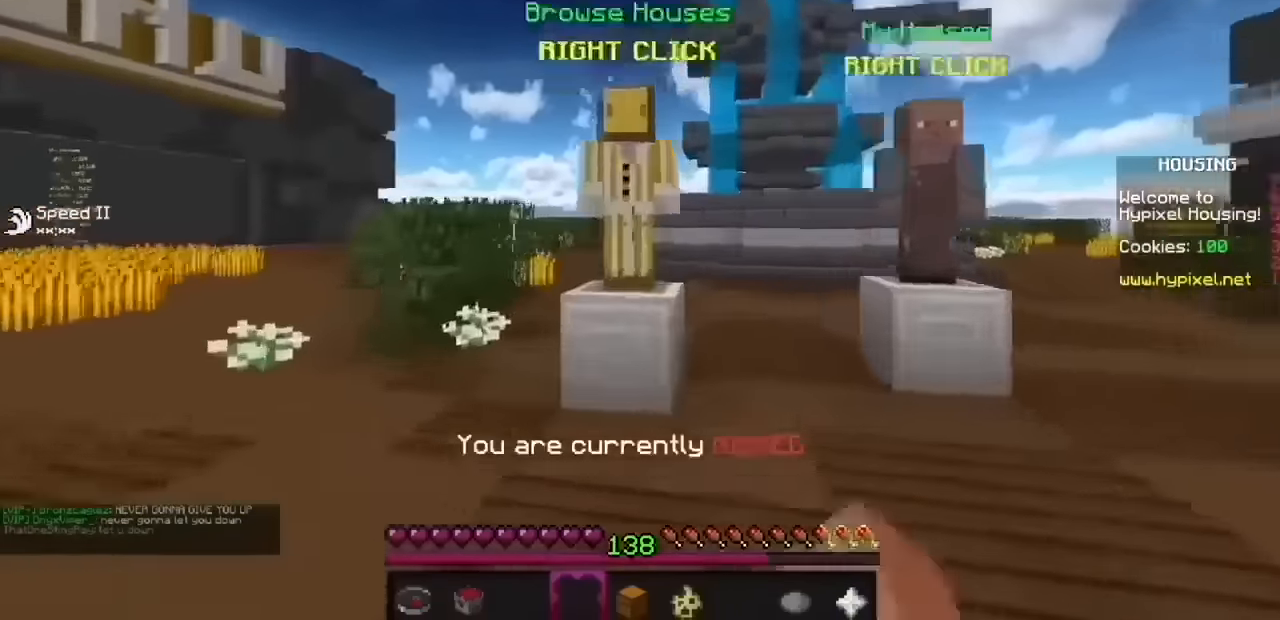
{"keys": [], "mouse": []}
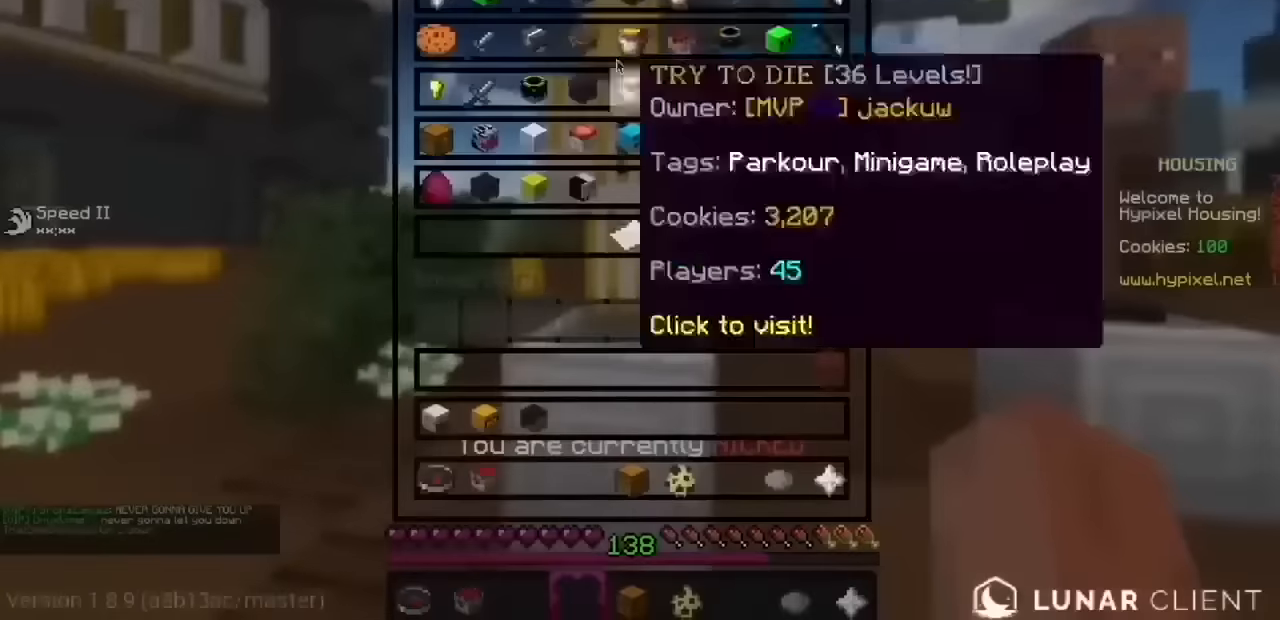
{"keys": [], "mouse": [], "events": []}
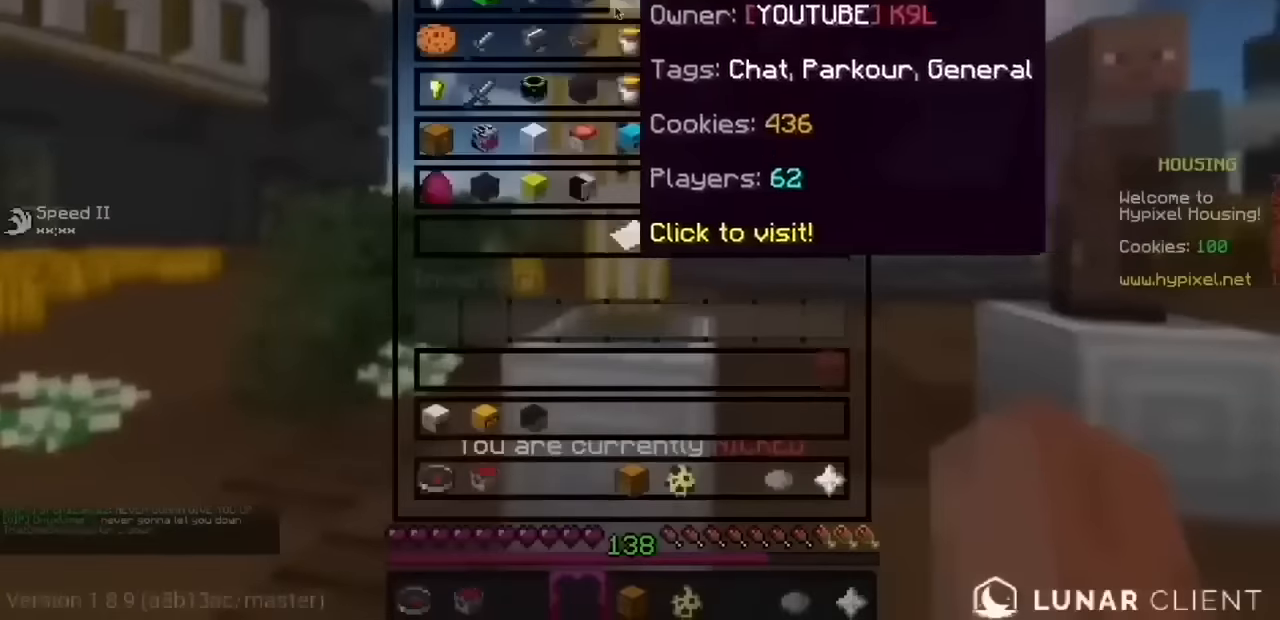
{"keys": [], "mouse": [], "events": []}
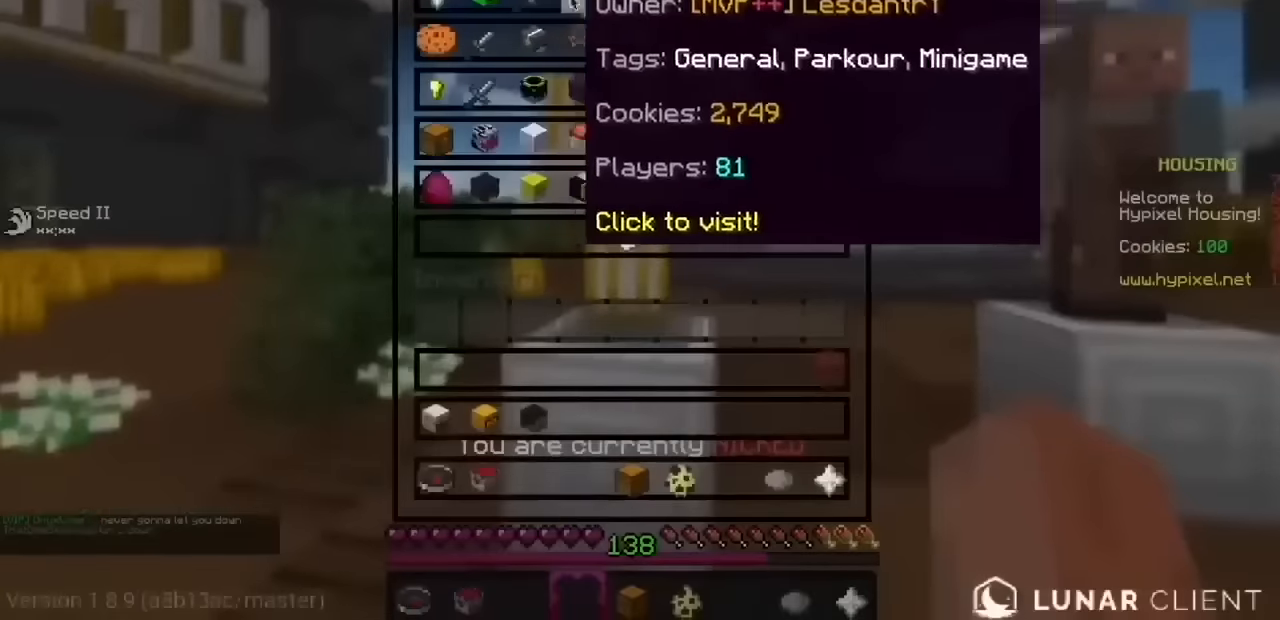
{"keys": [], "mouse": [], "events": []}
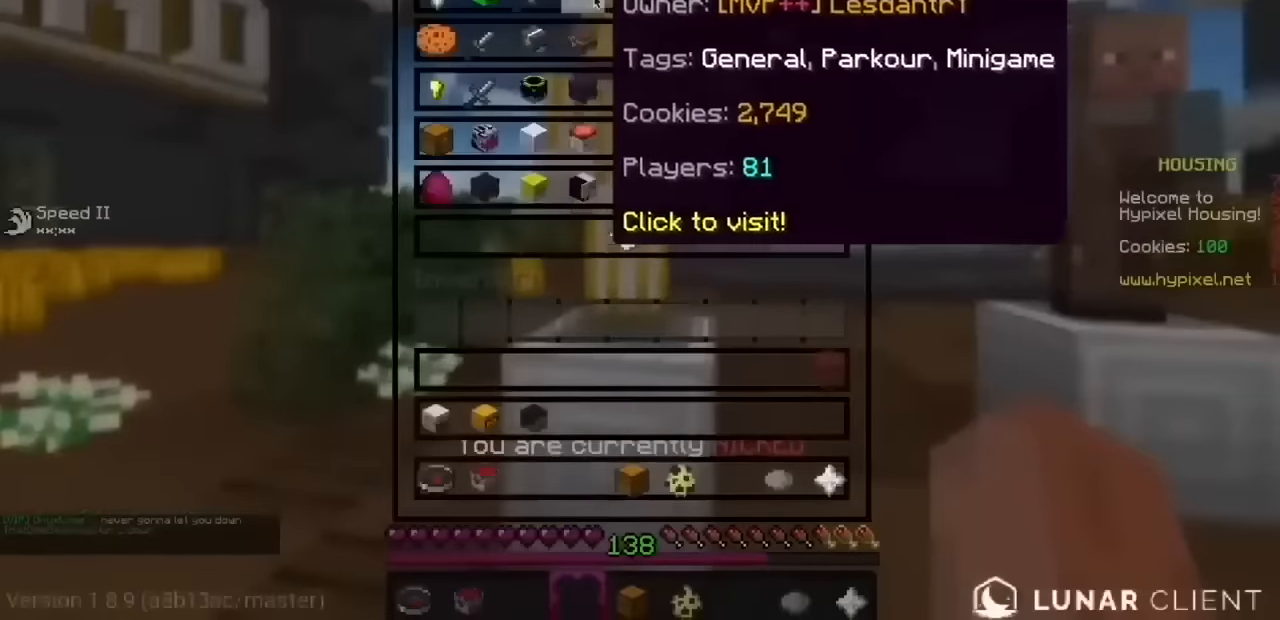
{"keys": [], "mouse": [], "events": []}
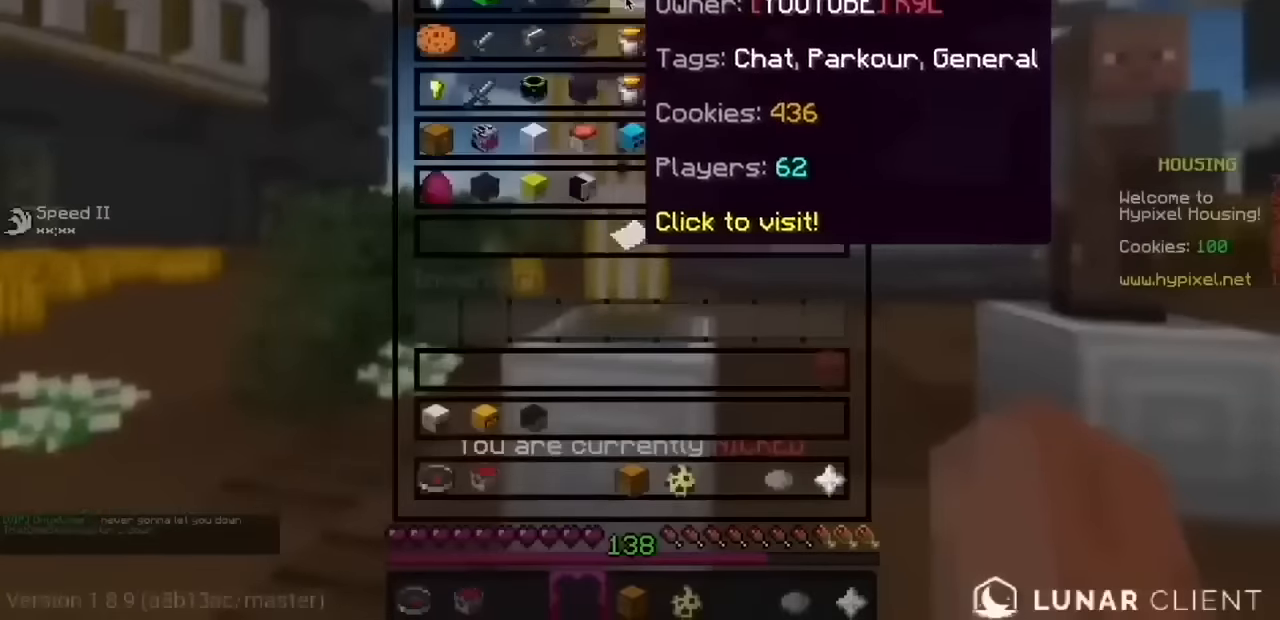
{"keys": [], "mouse": [], "events": []}
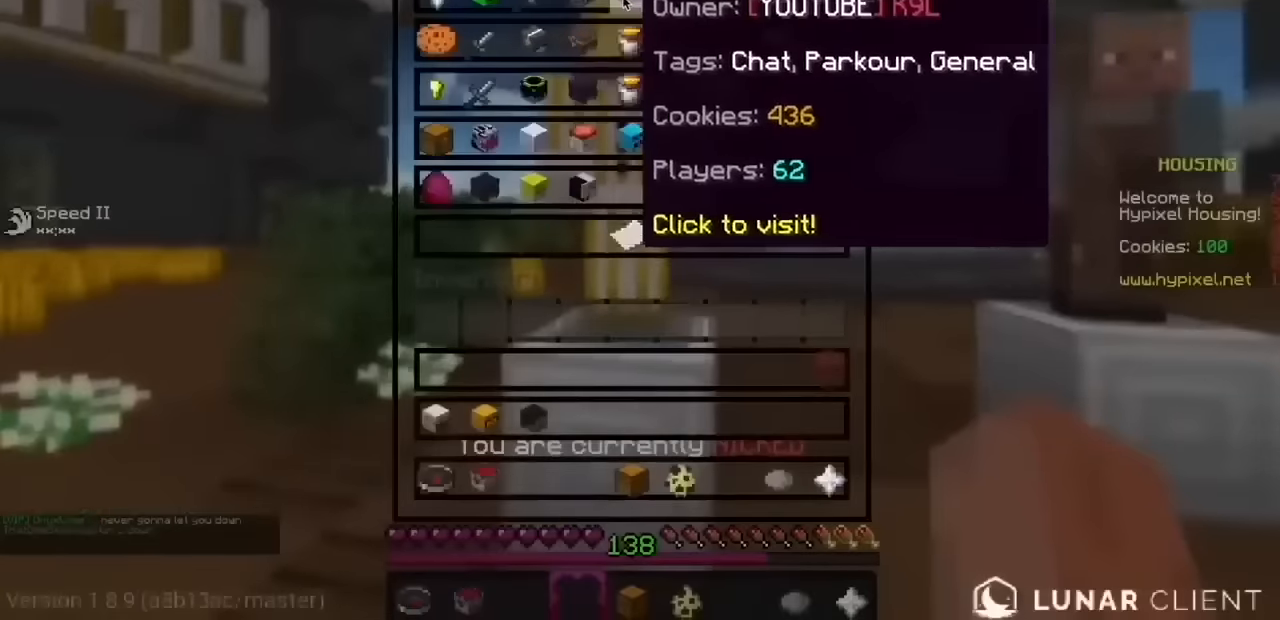
{"keys": [], "mouse": []}
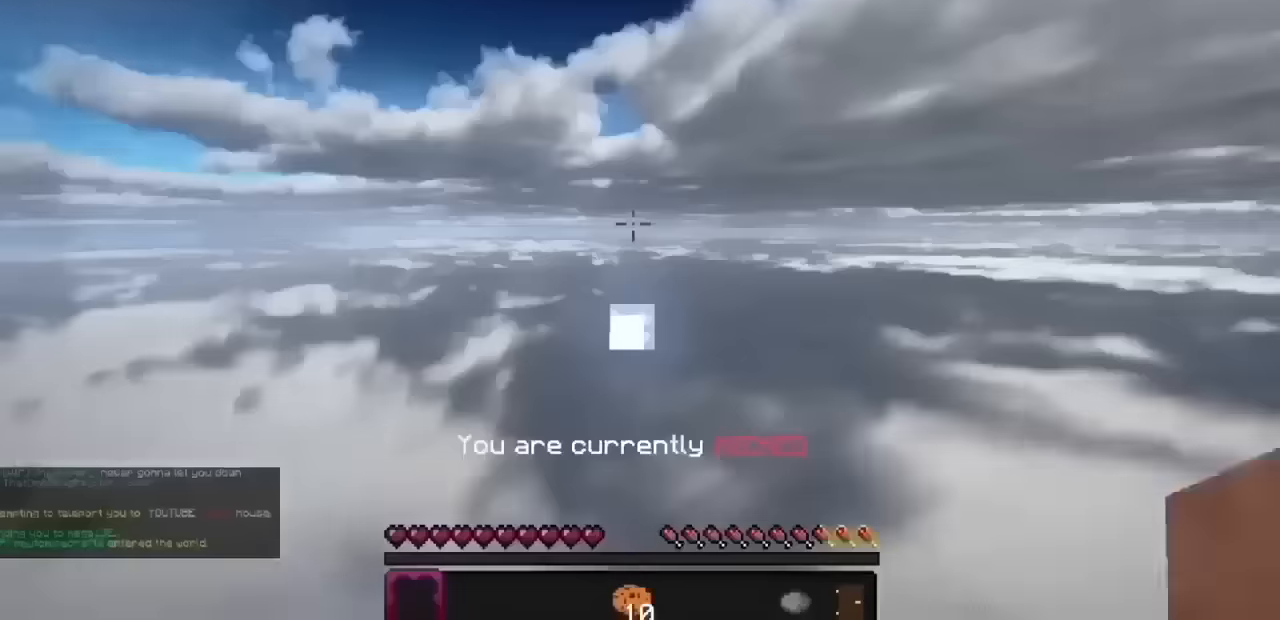
{"keys": [], "mouse": [], "events": []}